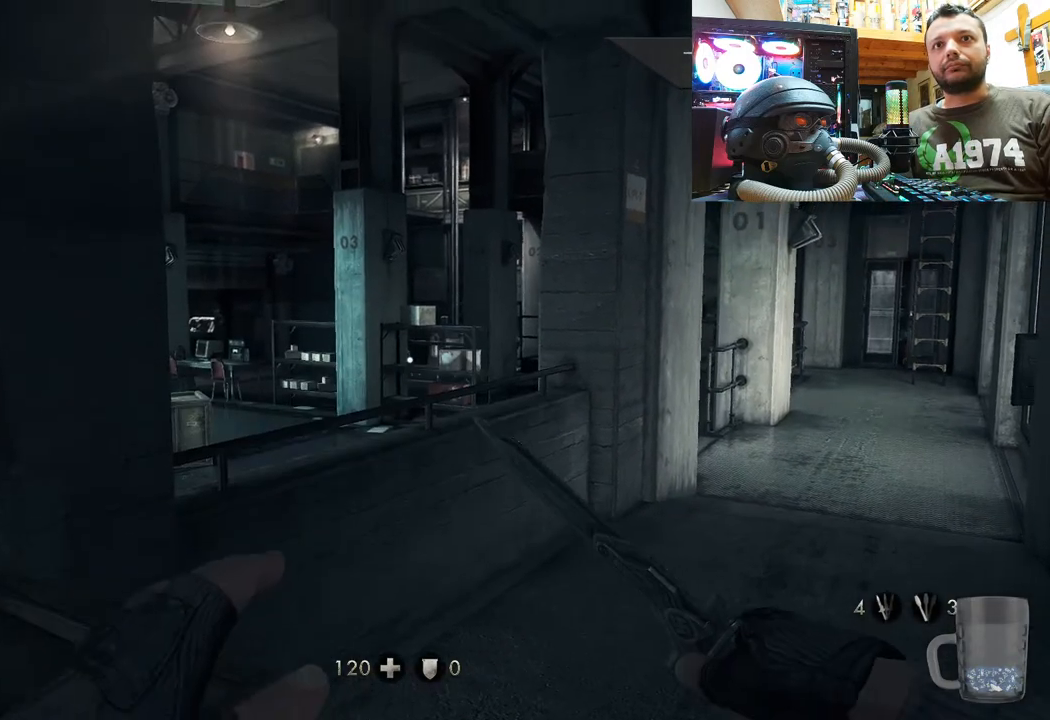
Gameplay with a controller (PlayStation layout); each line is a JSON object with the inputs held at the frame after it. "events" lists button and stick changes between this image and that frame as [ms after this image, input, new state], when the widget could be followed in between. Not read: TOUCHPAD.
{"buttons": [], "left_stick": "center", "right_stick": "center", "events": []}
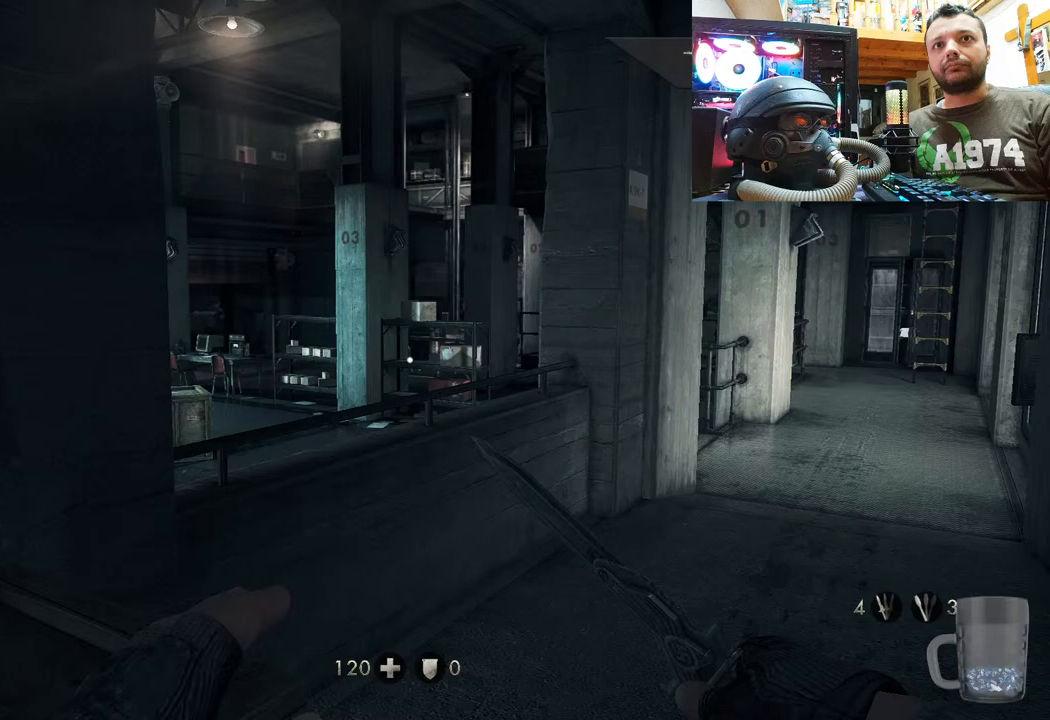
{"buttons": [], "left_stick": "center", "right_stick": "center", "events": [[133, "right_stick", "left"], [200, "left_stick", "up-right"], [433, "right_stick", "center"], [500, "left_stick", "center"]]}
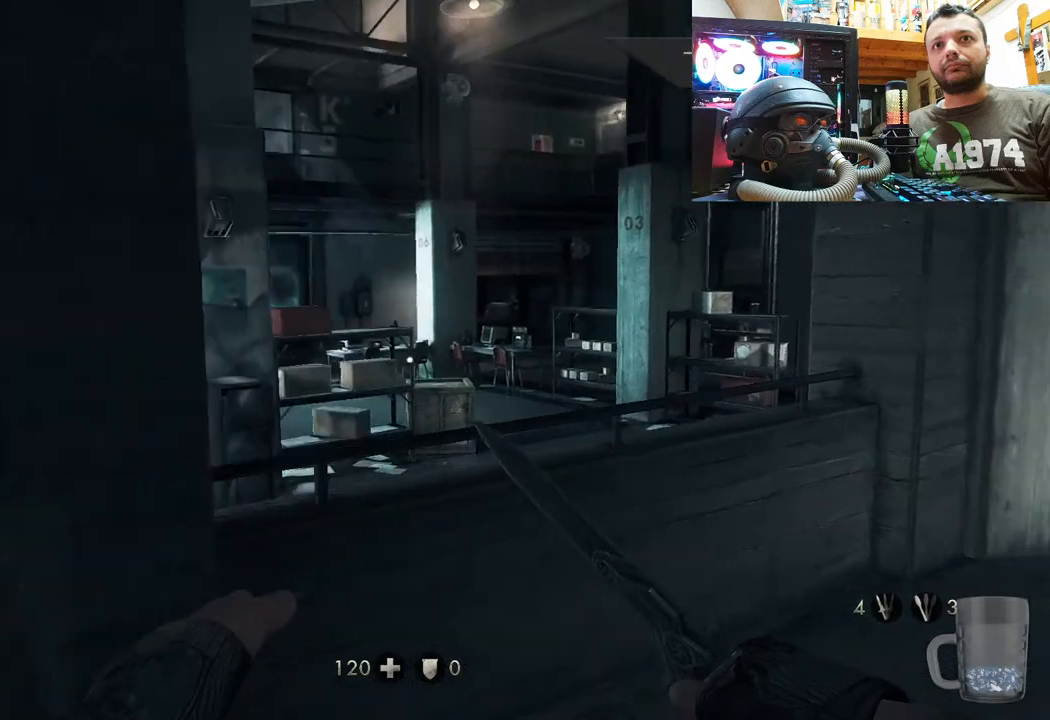
{"buttons": [], "left_stick": "center", "right_stick": "center", "events": []}
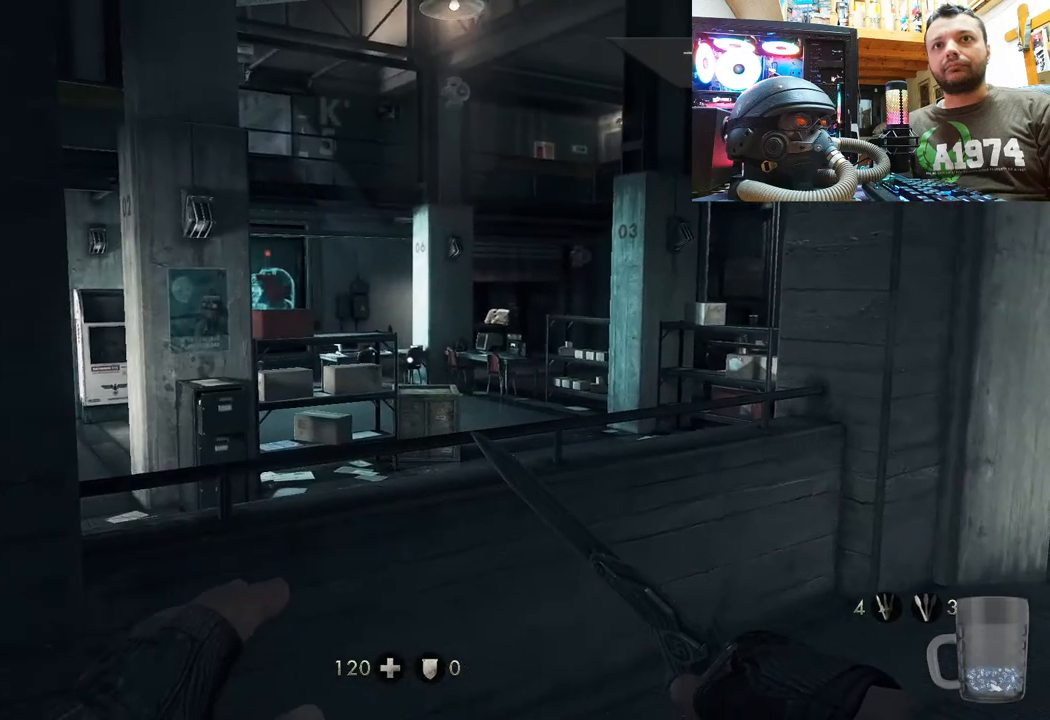
{"buttons": [], "left_stick": "down-left", "right_stick": "center", "events": [[367, "left_stick", "down-left"]]}
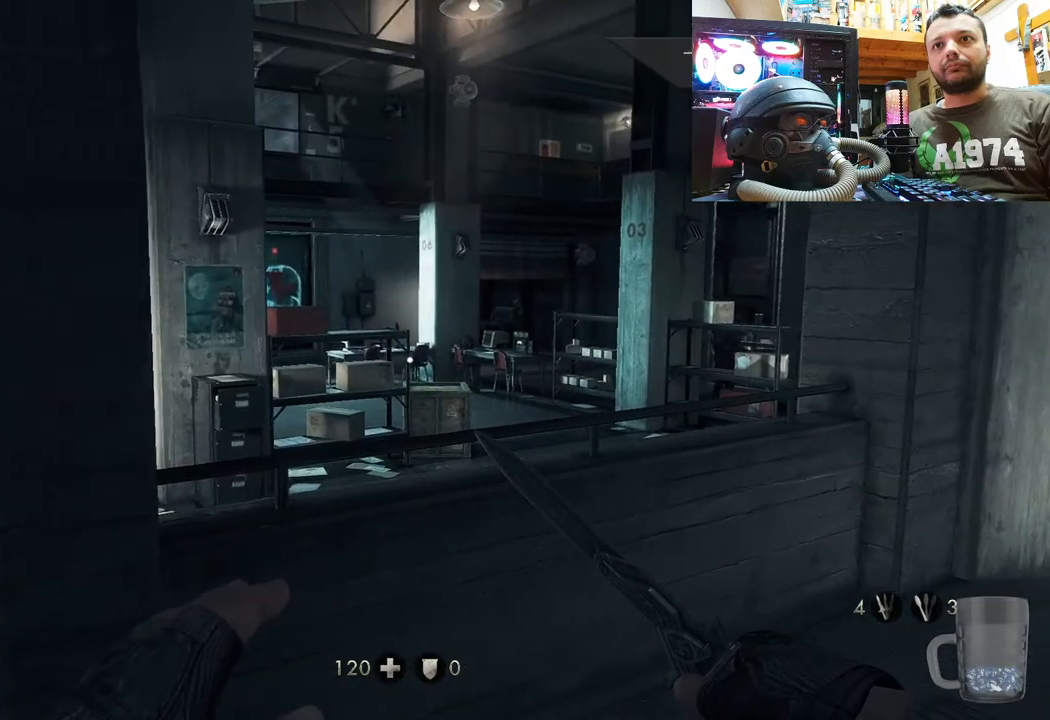
{"buttons": [], "left_stick": "down", "right_stick": "right", "events": [[233, "left_stick", "down"], [350, "right_stick", "right"]]}
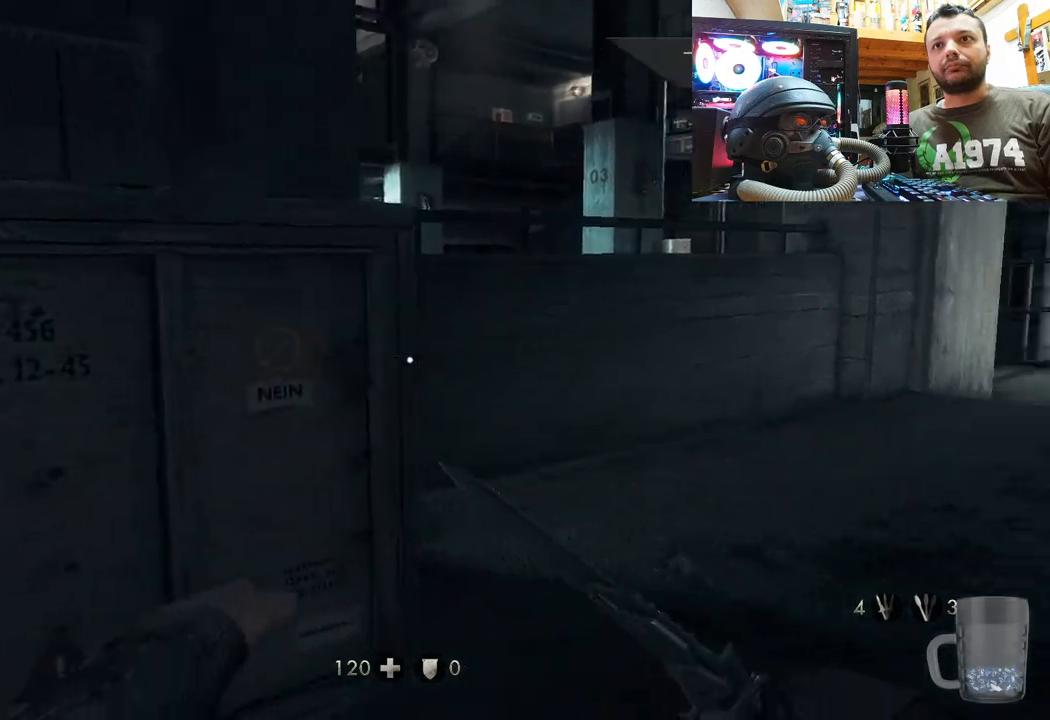
{"buttons": [], "left_stick": "down-right", "right_stick": "center", "events": [[100, "left_stick", "down-right"], [233, "right_stick", "center"]]}
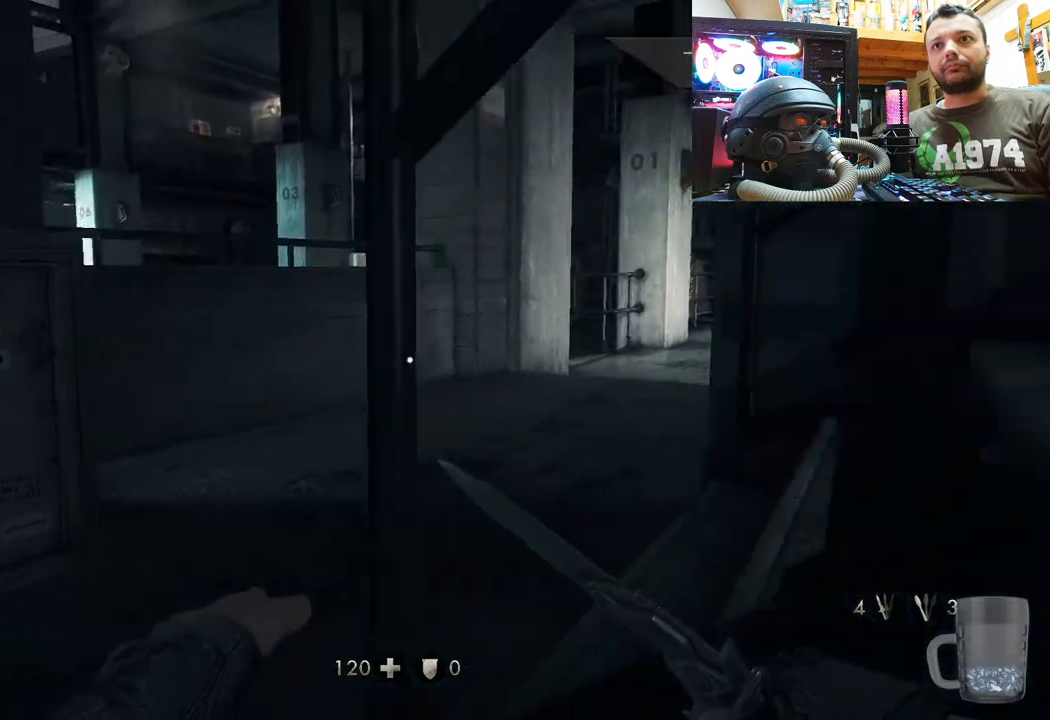
{"buttons": [], "left_stick": "down-right", "right_stick": "center", "events": []}
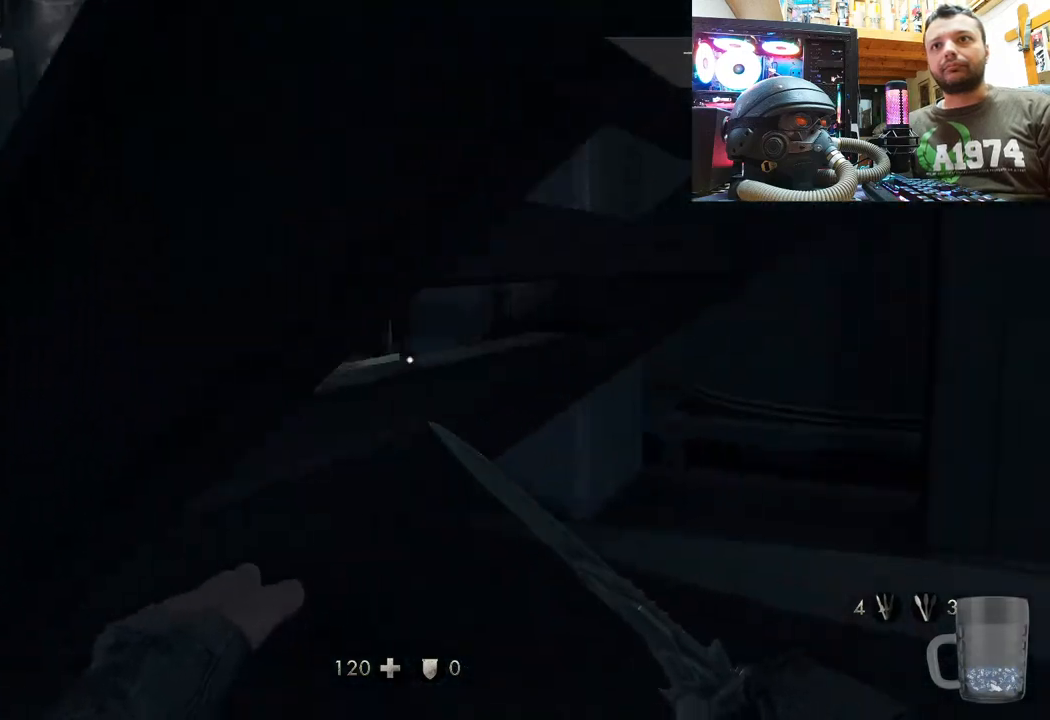
{"buttons": [], "left_stick": "down-right", "right_stick": "center", "events": [[167, "left_stick", "right"], [317, "left_stick", "down-right"]]}
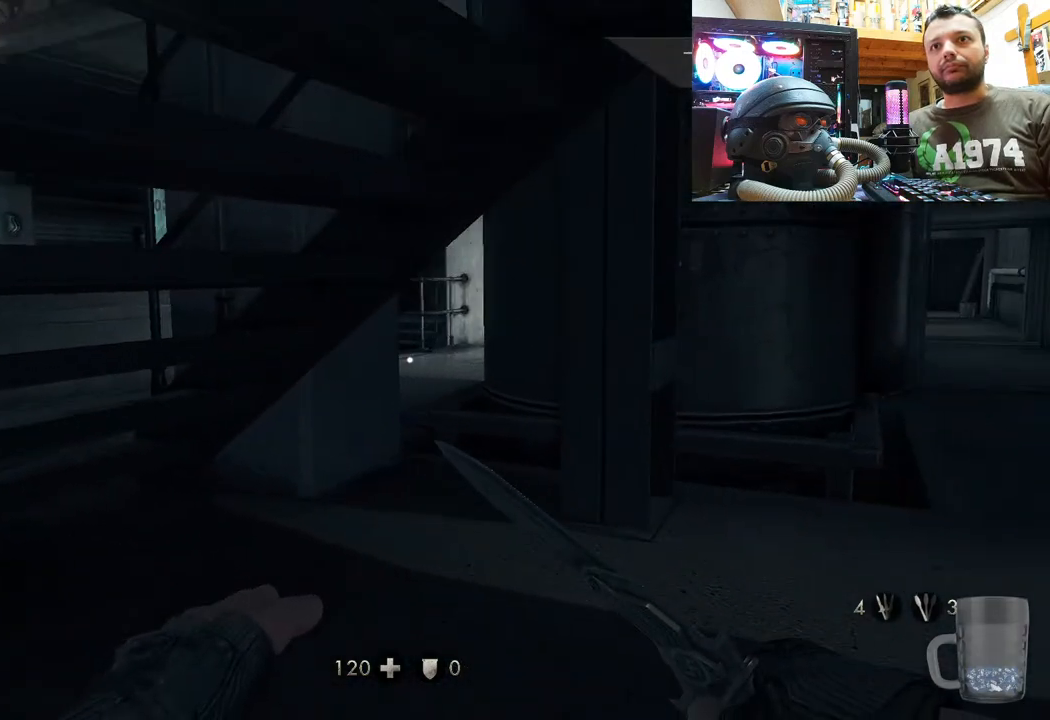
{"buttons": [], "left_stick": "up-right", "right_stick": "right", "events": [[50, "left_stick", "center"], [117, "left_stick", "up-right"], [200, "left_stick", "right"], [317, "right_stick", "right"], [467, "left_stick", "up-right"]]}
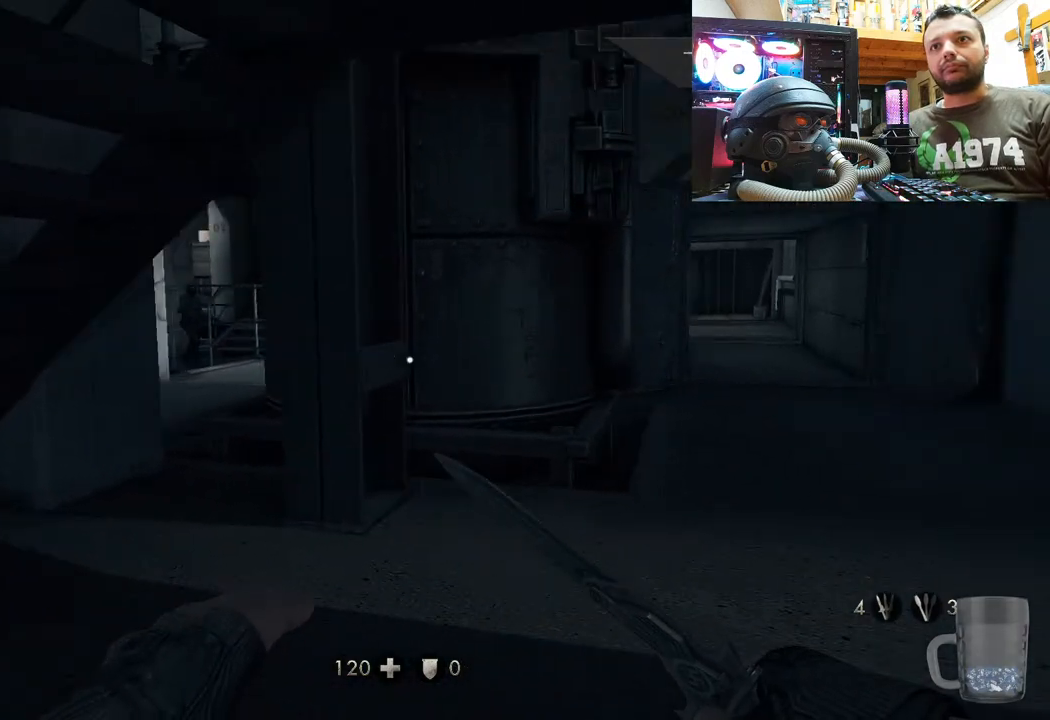
{"buttons": [], "left_stick": "up-right", "right_stick": "center", "events": [[83, "right_stick", "center"]]}
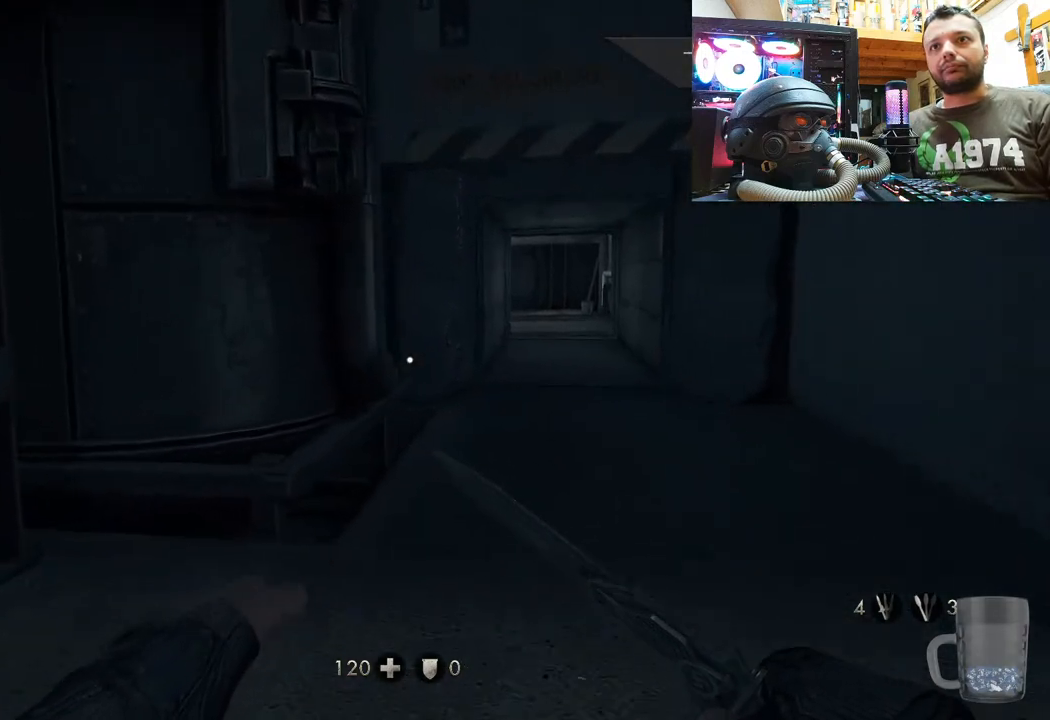
{"buttons": [], "left_stick": "up-right", "right_stick": "center", "events": []}
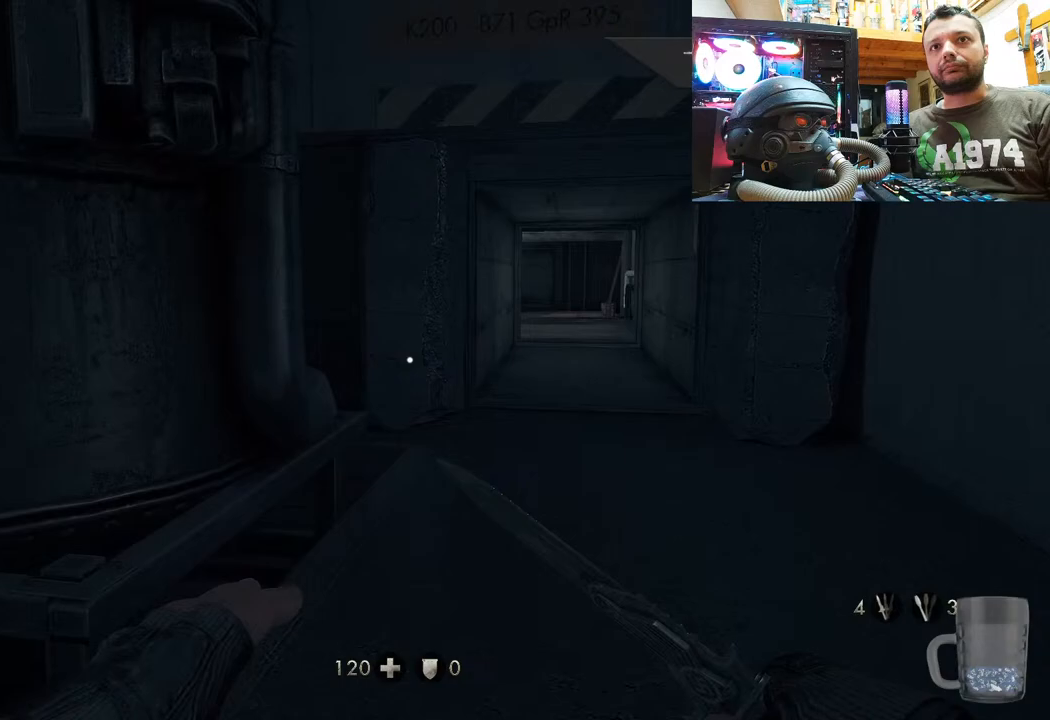
{"buttons": ["DPAD_DOWN"], "left_stick": "center", "right_stick": "center", "events": [[267, "left_stick", "center"], [383, "DPAD_DOWN", "down"]]}
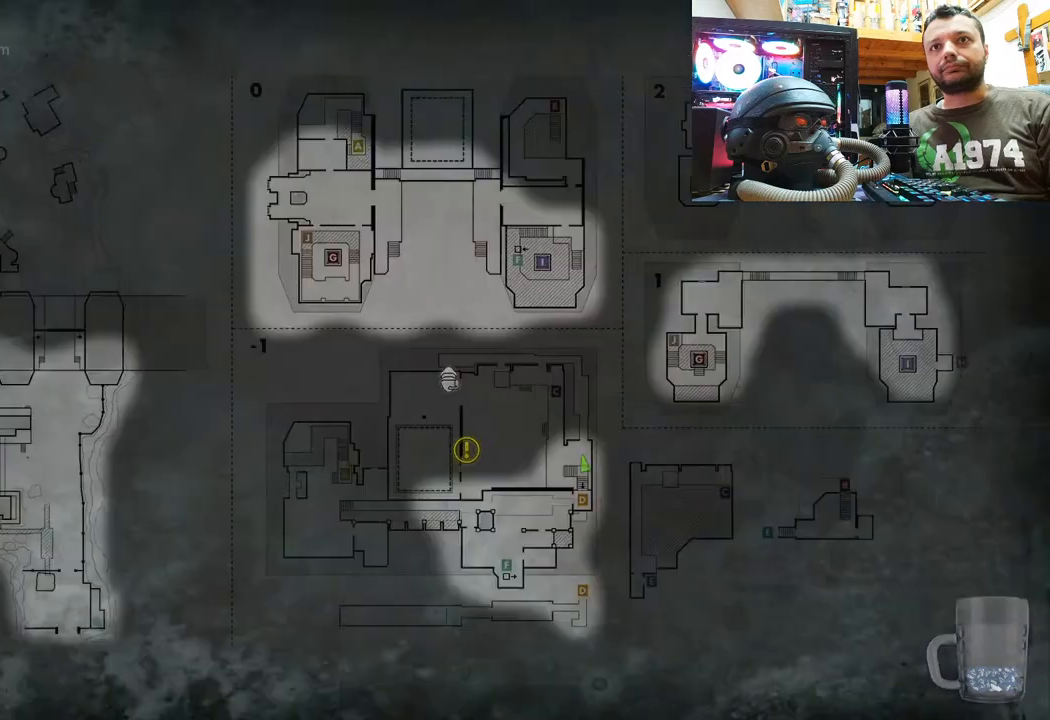
{"buttons": [], "left_stick": "center", "right_stick": "center", "events": [[33, "DPAD_DOWN", "up"]]}
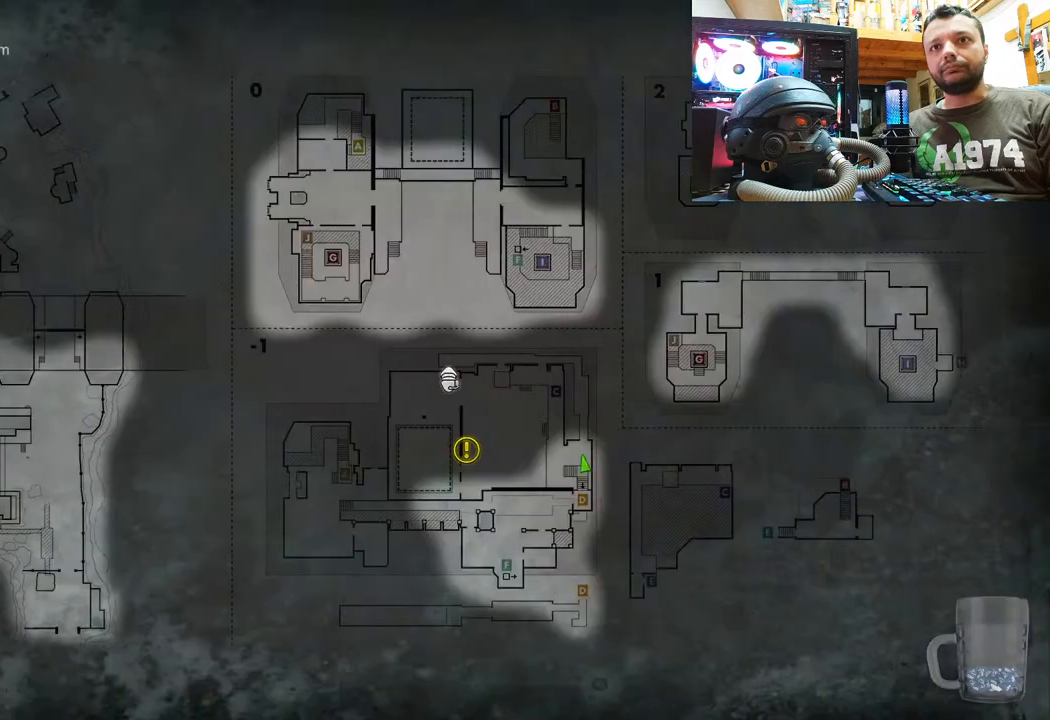
{"buttons": [], "left_stick": "center", "right_stick": "center", "events": []}
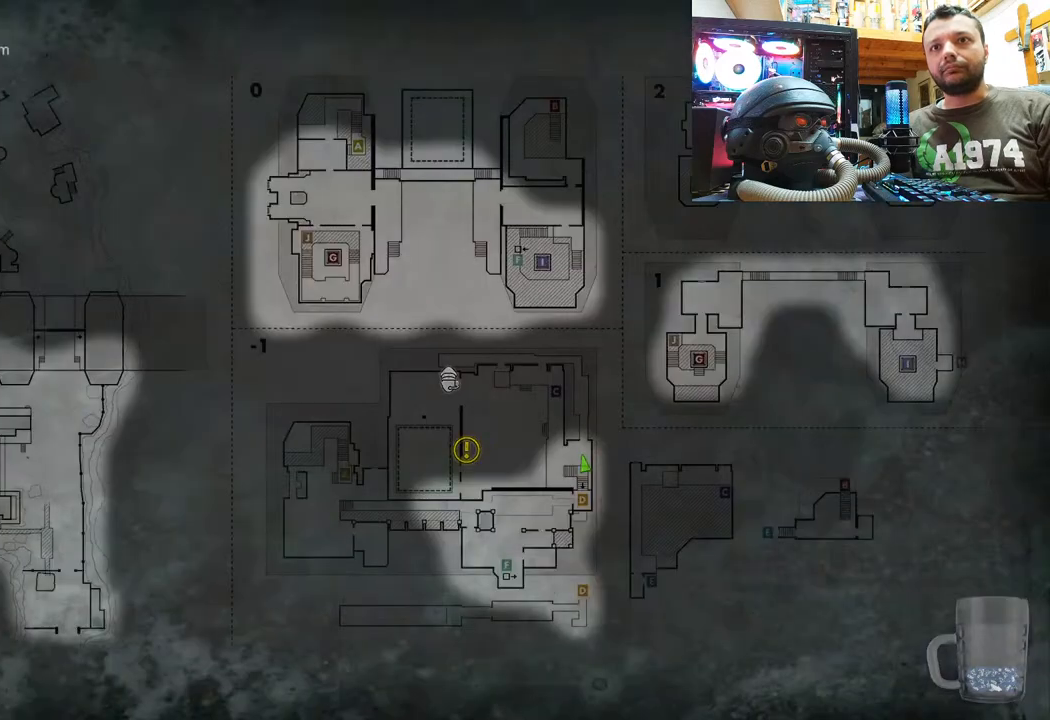
{"buttons": [], "left_stick": "center", "right_stick": "center", "events": []}
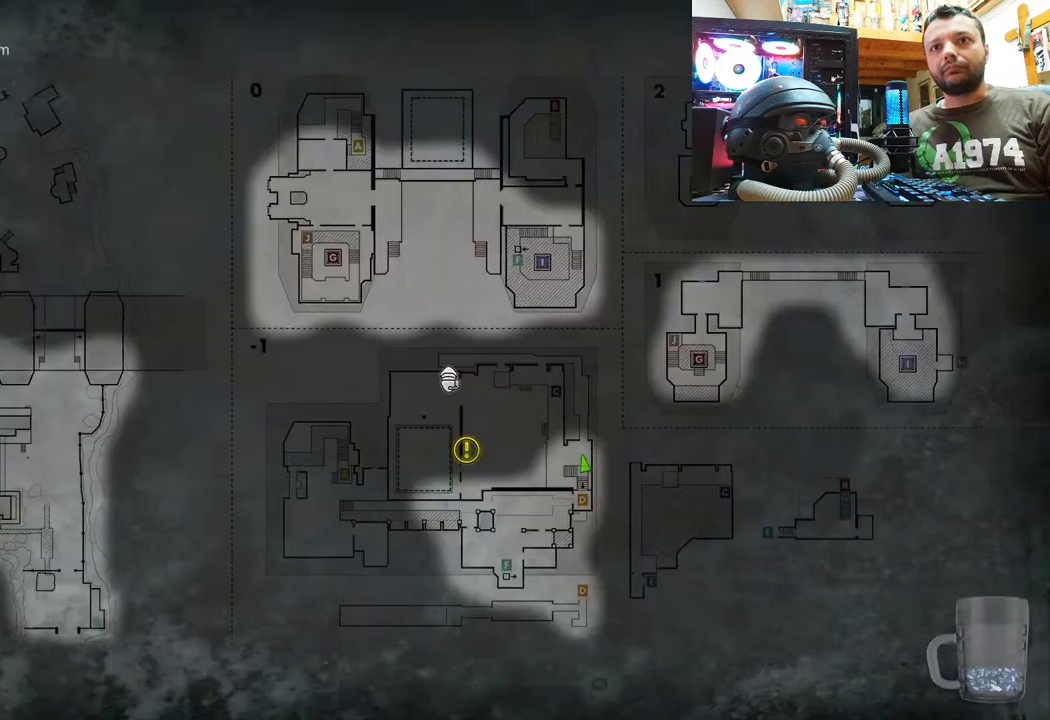
{"buttons": [], "left_stick": "center", "right_stick": "center", "events": []}
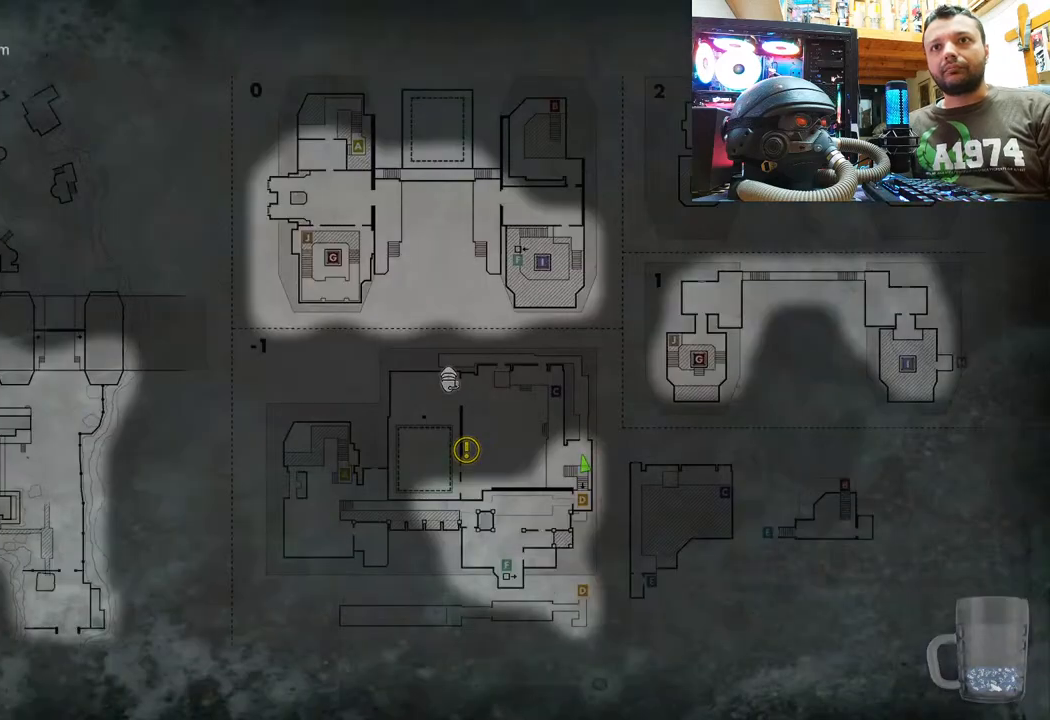
{"buttons": [], "left_stick": "up", "right_stick": "center"}
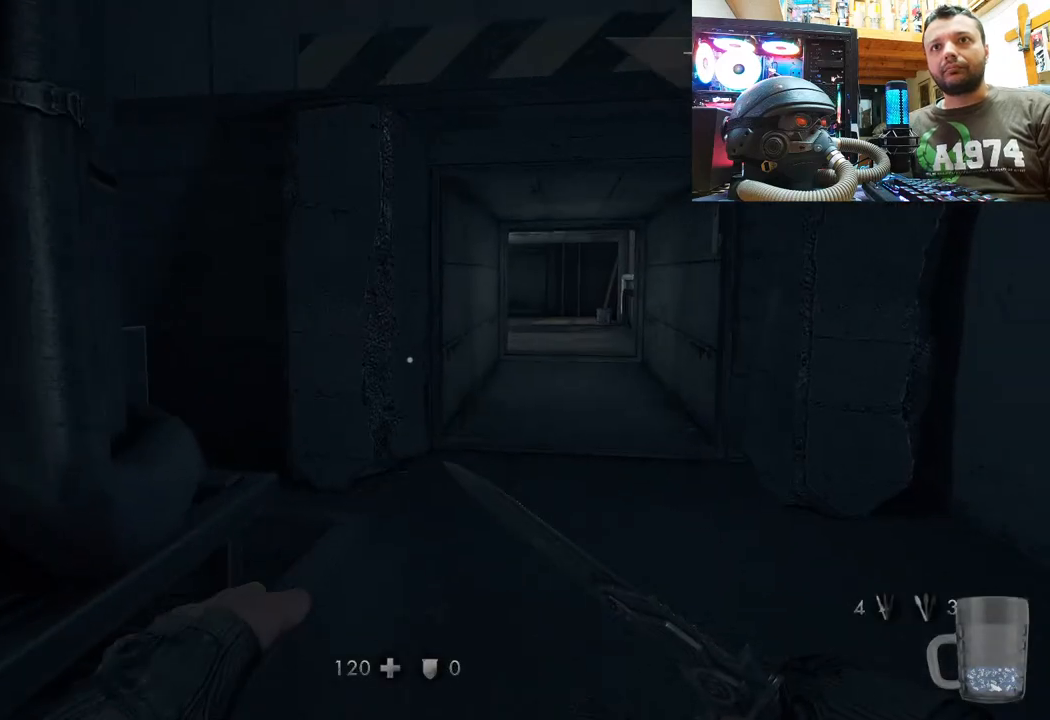
{"buttons": [], "left_stick": "up-right", "right_stick": "left", "events": [[283, "left_stick", "up-right"], [300, "right_stick", "left"]]}
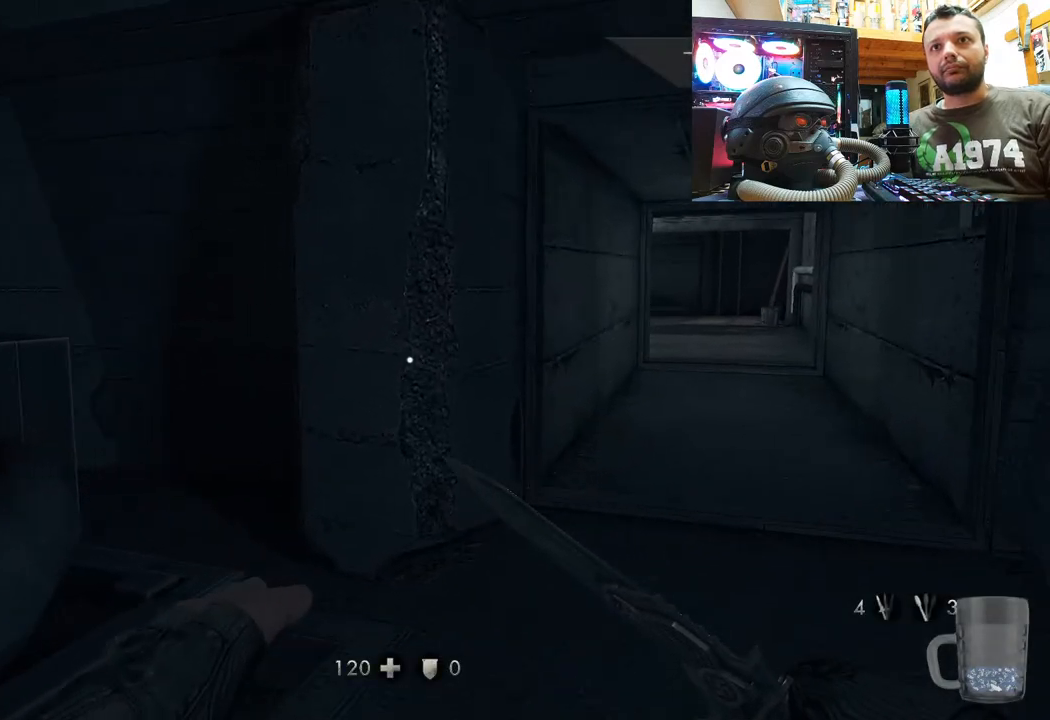
{"buttons": [], "left_stick": "up-right", "right_stick": "right", "events": [[200, "right_stick", "center"], [267, "right_stick", "right"]]}
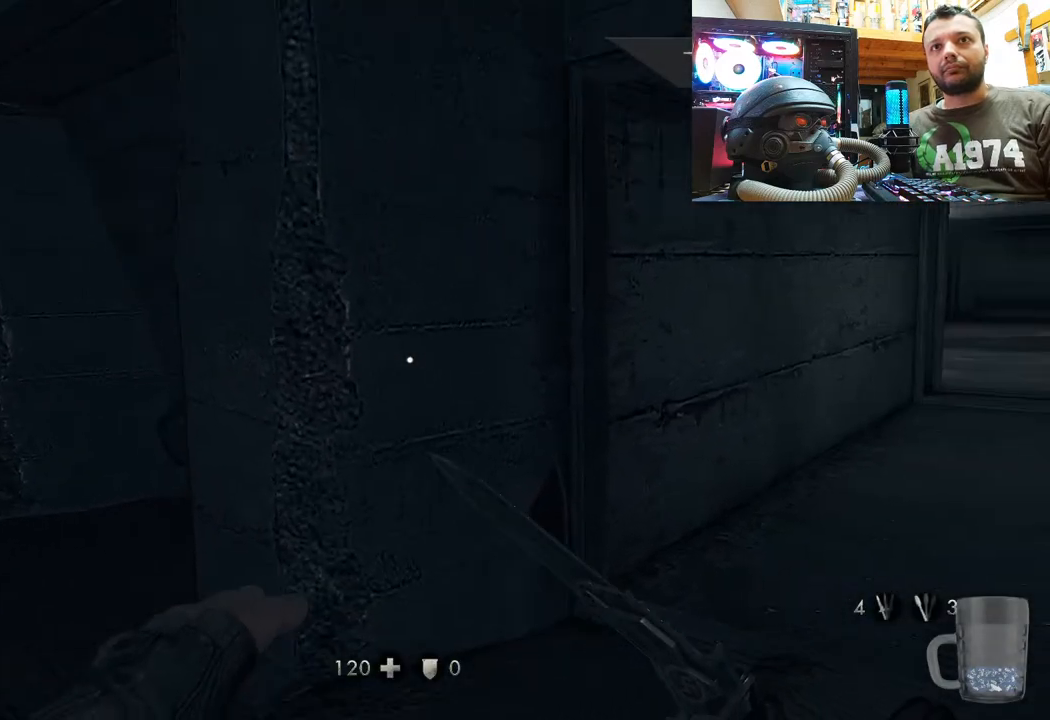
{"buttons": [], "left_stick": "up-right", "right_stick": "right", "events": [[67, "left_stick", "up"], [233, "right_stick", "center"], [350, "right_stick", "right"], [450, "left_stick", "up-right"]]}
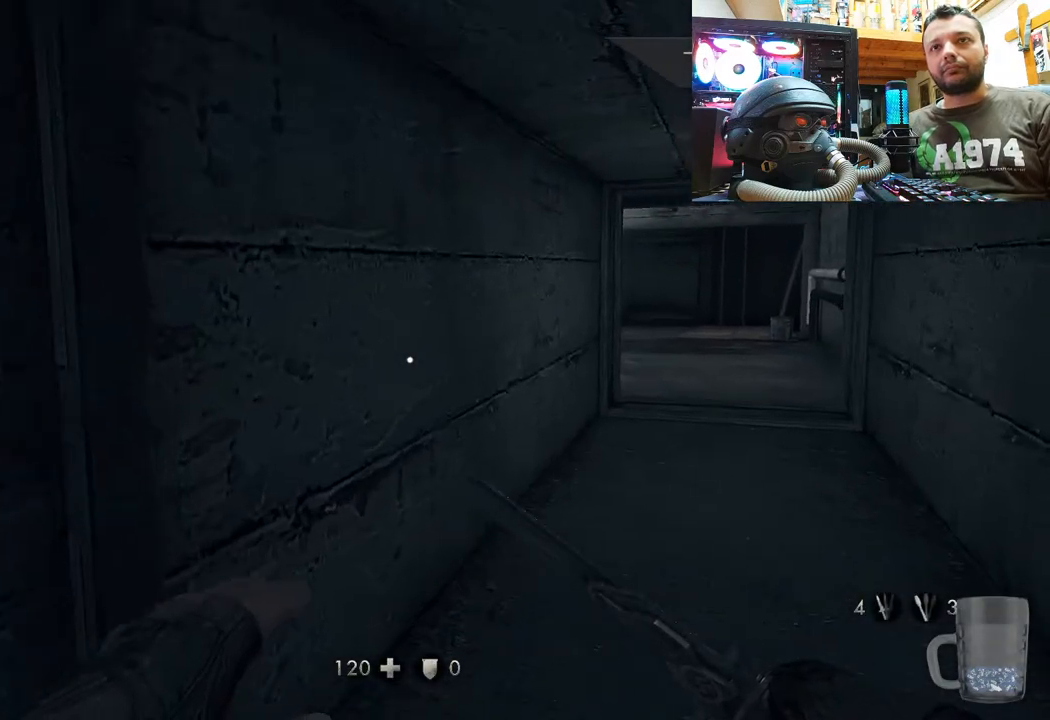
{"buttons": [], "left_stick": "up-right", "right_stick": "center", "events": [[67, "right_stick", "center"]]}
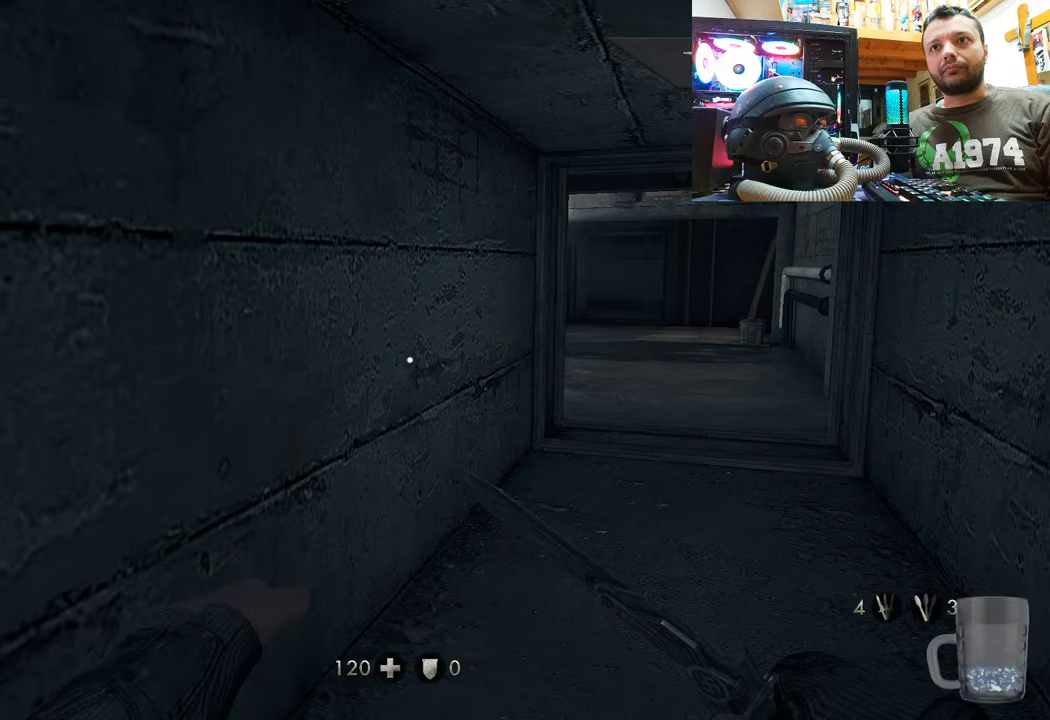
{"buttons": [], "left_stick": "up-right", "right_stick": "center", "events": []}
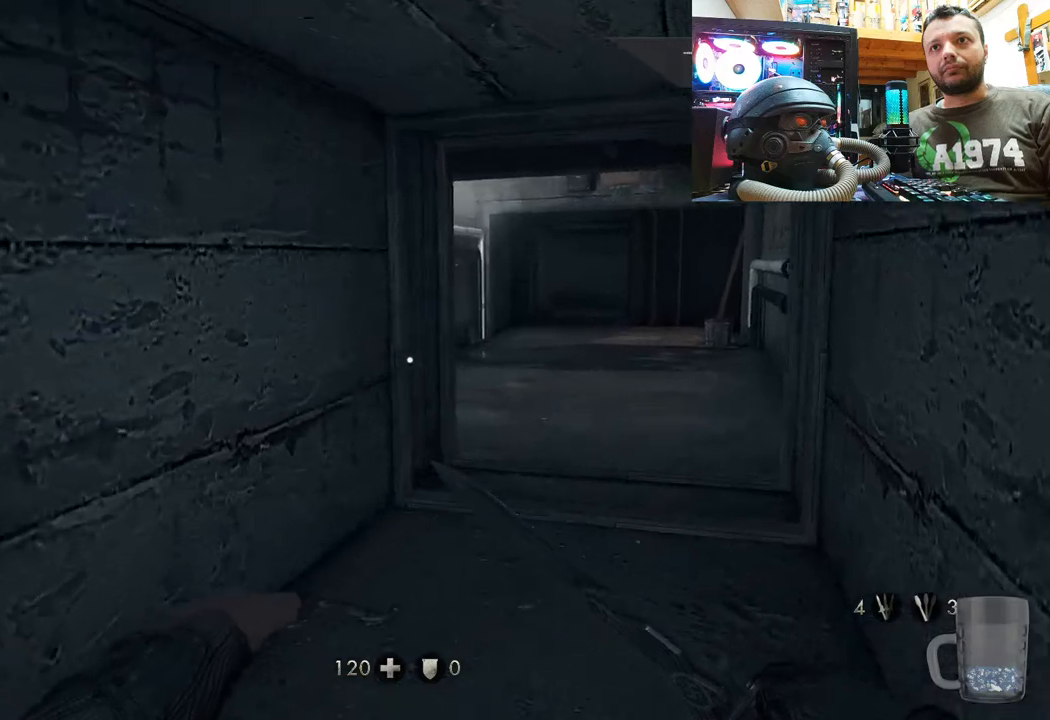
{"buttons": [], "left_stick": "up-right", "right_stick": "left", "events": [[467, "right_stick", "left"]]}
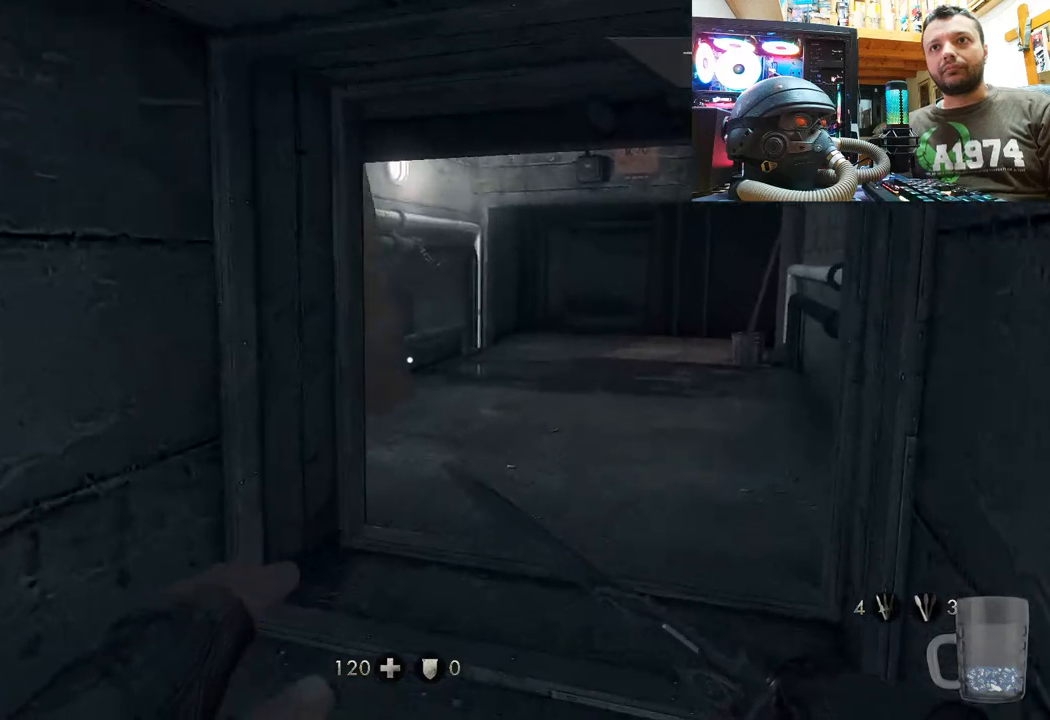
{"buttons": [], "left_stick": "up-right", "right_stick": "left", "events": [[150, "right_stick", "center"], [333, "right_stick", "left"]]}
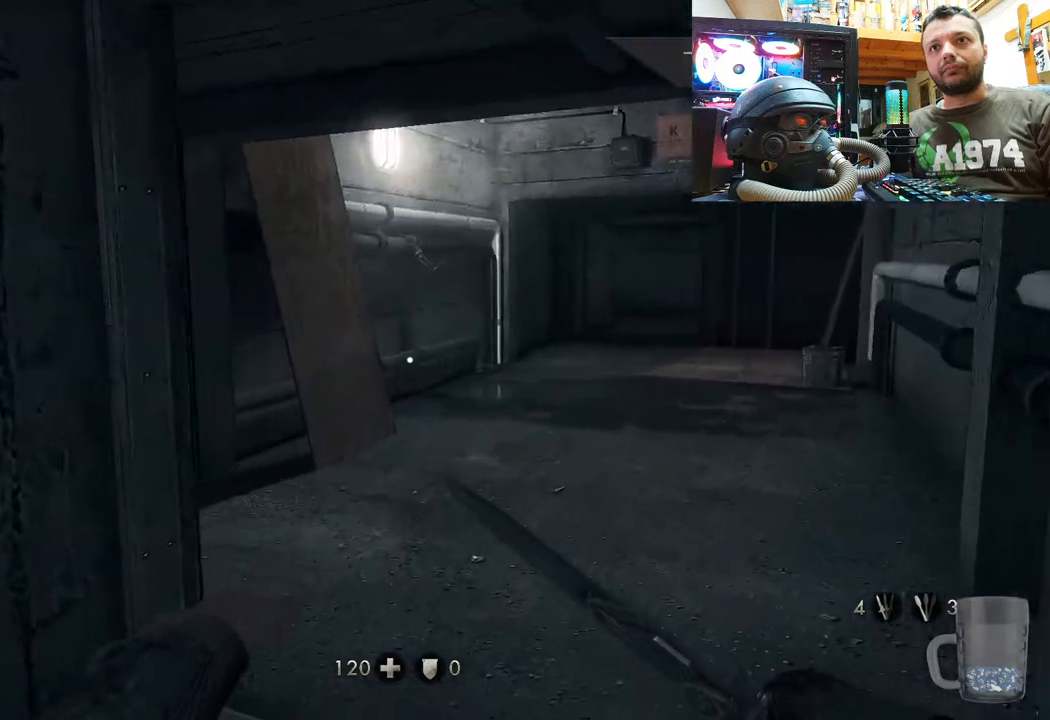
{"buttons": [], "left_stick": "right", "right_stick": "center", "events": [[267, "right_stick", "center"], [333, "left_stick", "right"]]}
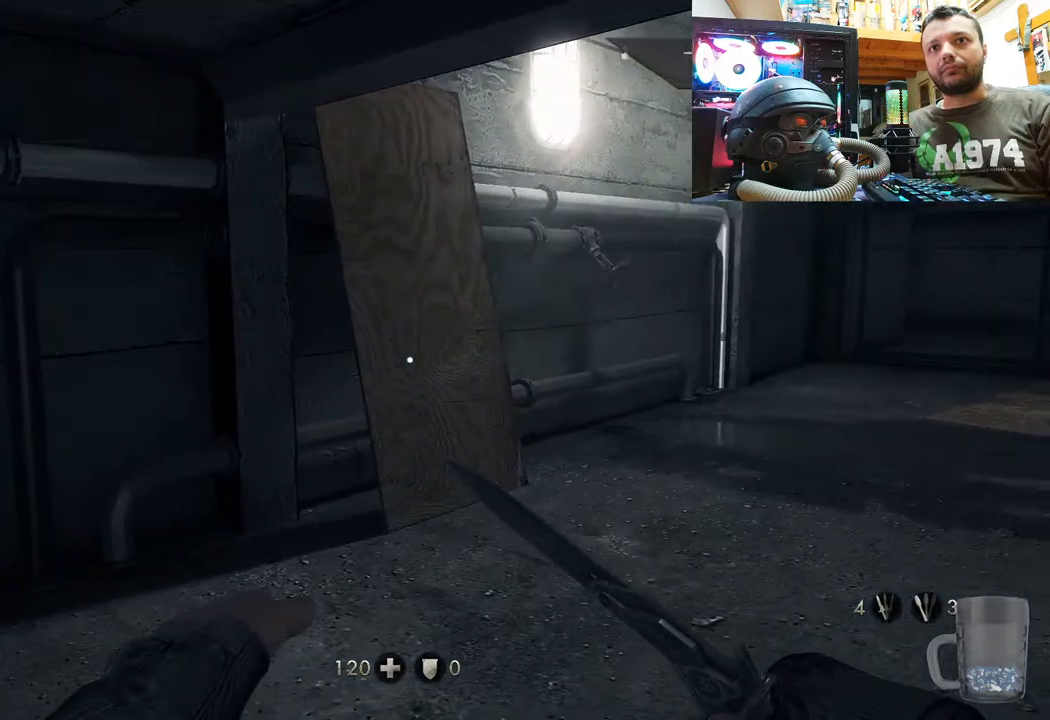
{"buttons": [], "left_stick": "down-left", "right_stick": "up-right", "events": [[33, "left_stick", "center"], [50, "right_stick", "right"], [367, "left_stick", "down-left"], [450, "right_stick", "up-right"]]}
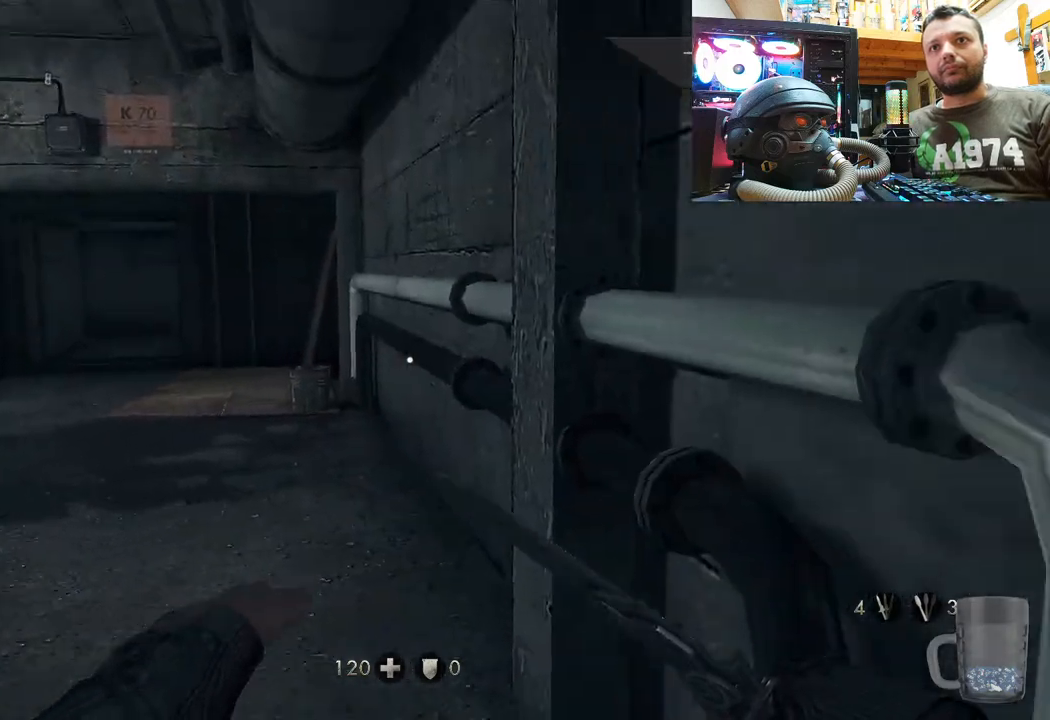
{"buttons": [], "left_stick": "up", "right_stick": "down-left", "events": [[133, "right_stick", "center"], [183, "left_stick", "up-left"], [300, "left_stick", "up"], [300, "right_stick", "down-left"]]}
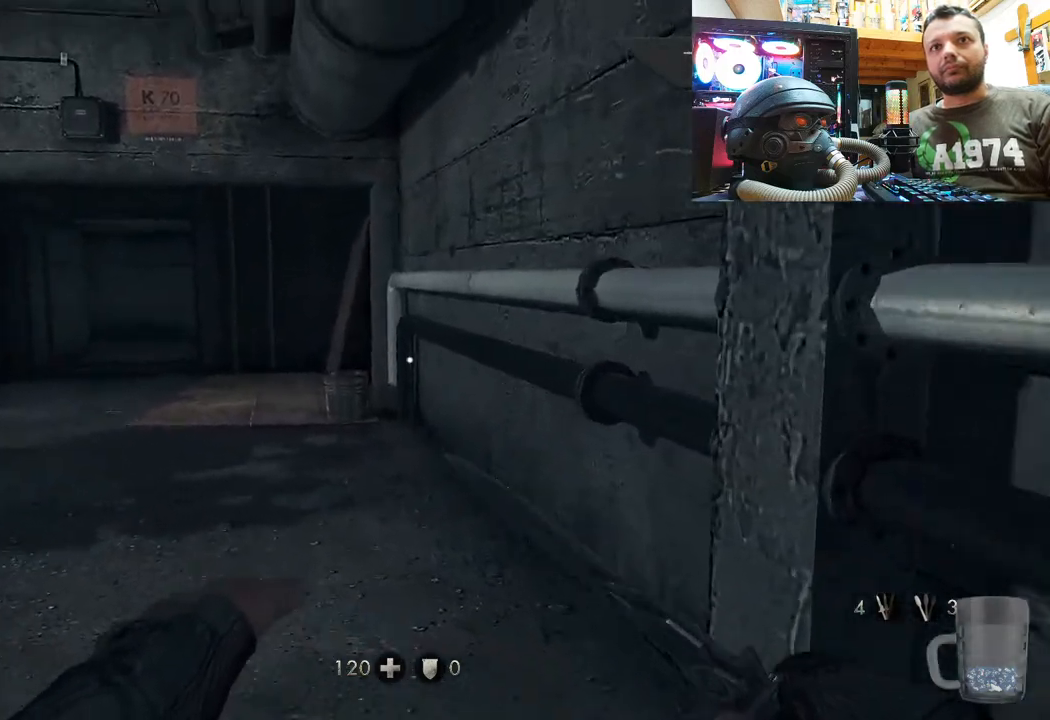
{"buttons": [], "left_stick": "right", "right_stick": "up-left", "events": [[117, "left_stick", "up-right"], [300, "left_stick", "right"], [317, "right_stick", "left"], [433, "right_stick", "up-left"]]}
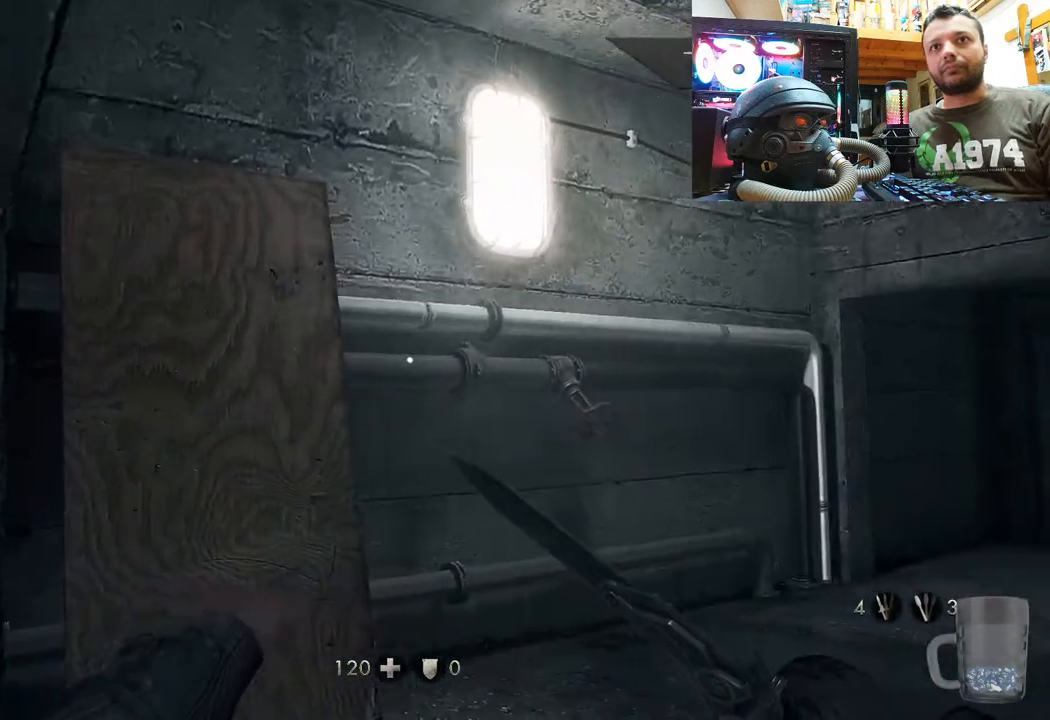
{"buttons": [], "left_stick": "up", "right_stick": "up-right", "events": [[33, "right_stick", "center"], [117, "right_stick", "up-right"], [167, "left_stick", "up-right"], [467, "left_stick", "up"]]}